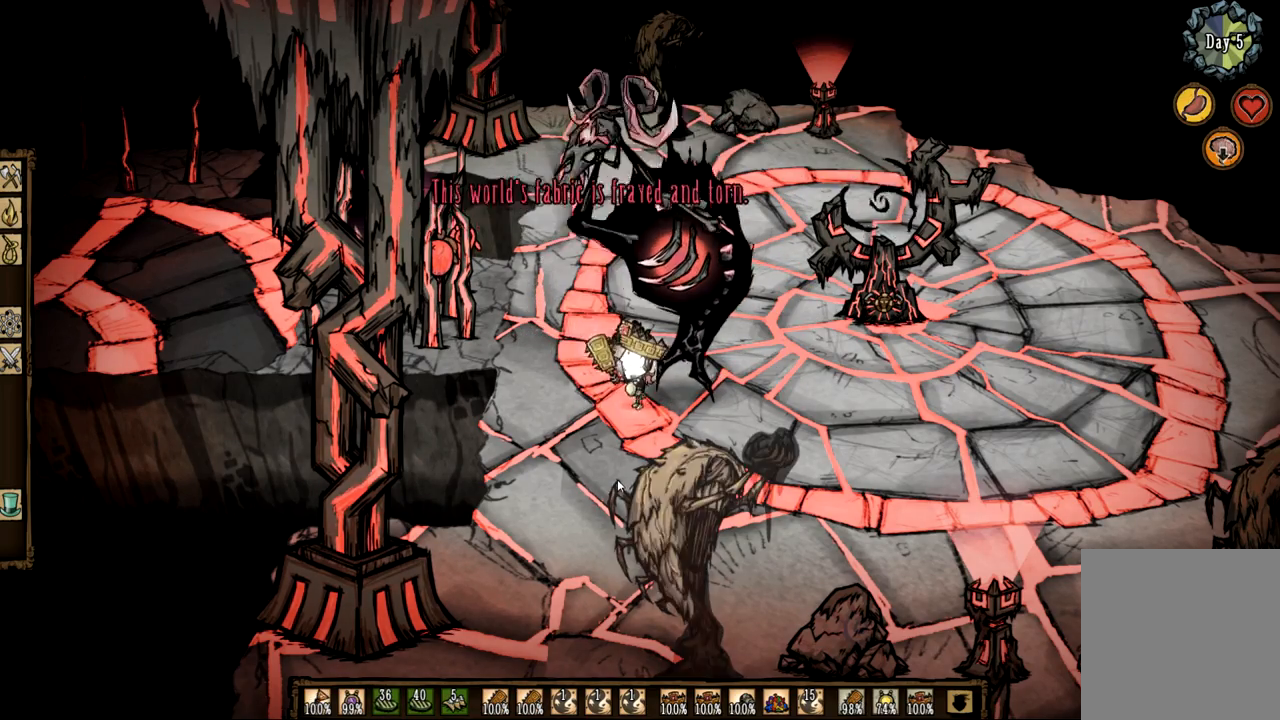
Gameplay with keyboard and mouse; each line is a JSON object with the keys and mouse buttons held at the frame after it. "events" lists presses ("down") and releases ("up") of "1", "2", "3", "4", "a", "ctrl", "d", "e", "f", "q", "s", "shift", "space", "tab", "z", "mouse_left" and "mouse_right" between this image and that frame as [ms after this image, input, new state], when the widget could be followed in between. "mouse_left", "mouse_right" = the "left", "right" buttons of the "mouse" list. No other keys are recorded. Mouse movement is not recorded.
{"keys": ["f"], "mouse": [], "events": [[450, "q", "up"], [500, "f", "down"]]}
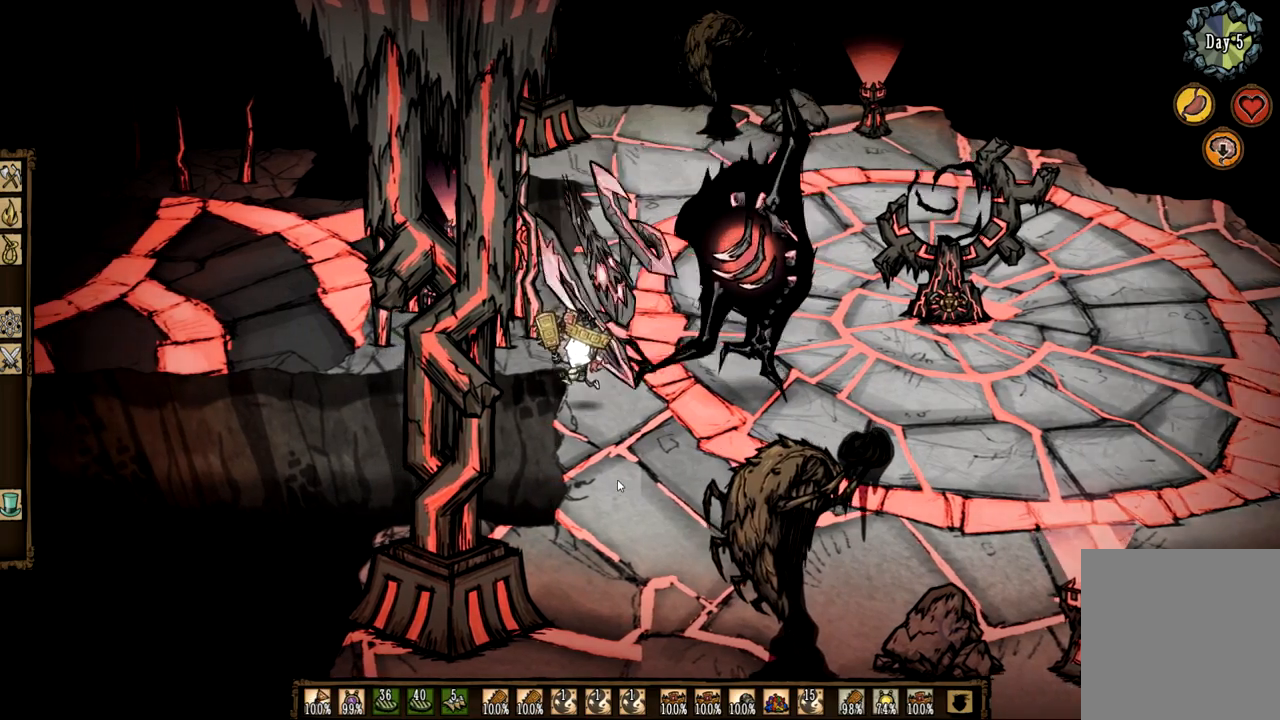
{"keys": ["f"], "mouse": [], "events": []}
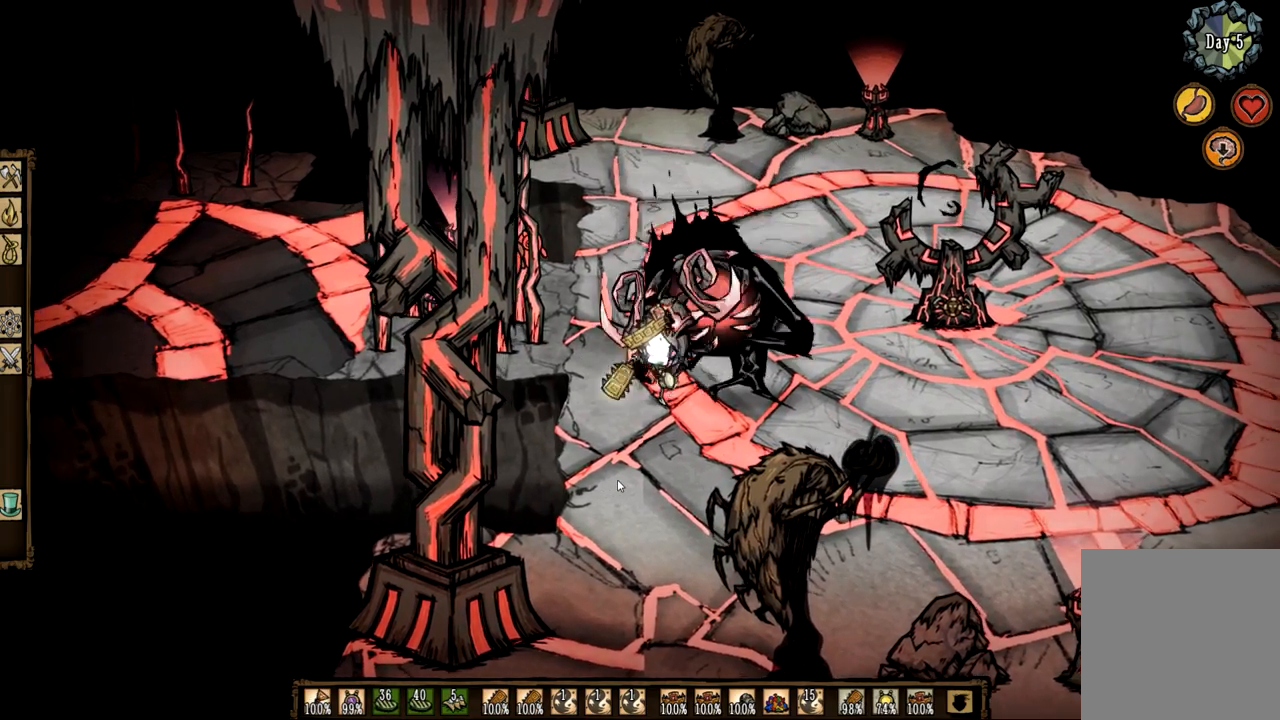
{"keys": ["f"], "mouse": [], "events": []}
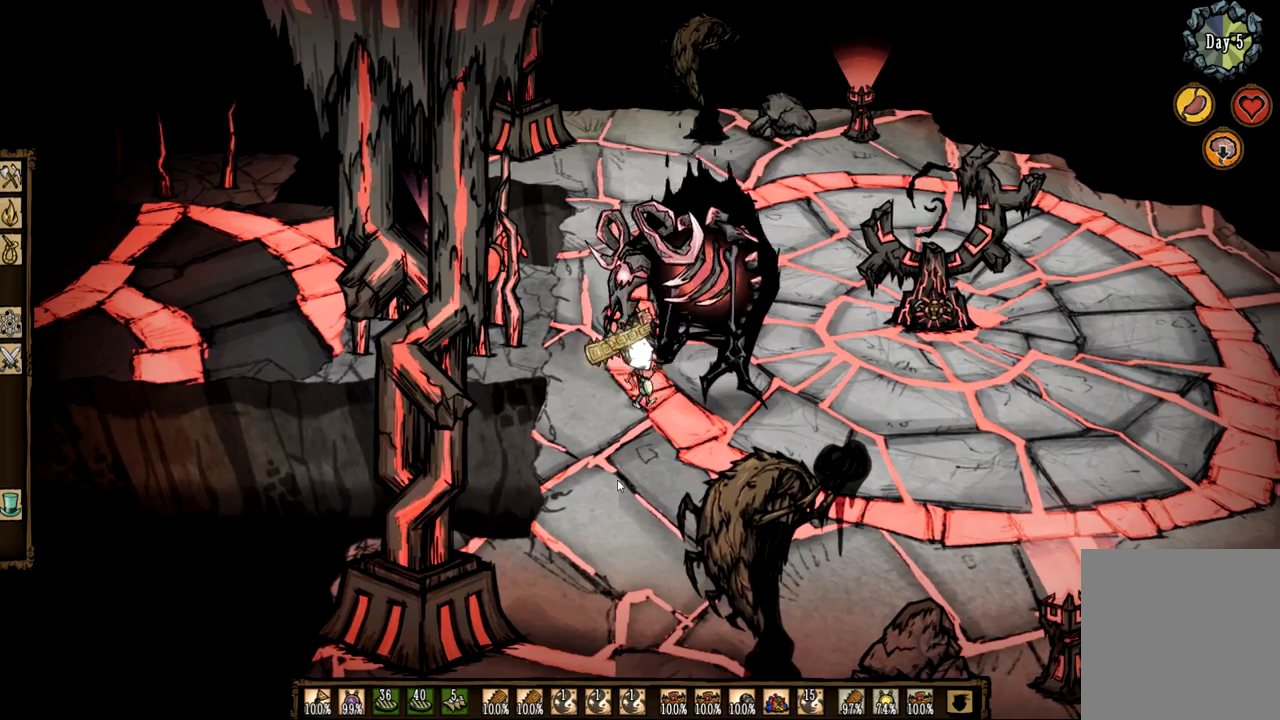
{"keys": ["f"], "mouse": [], "events": []}
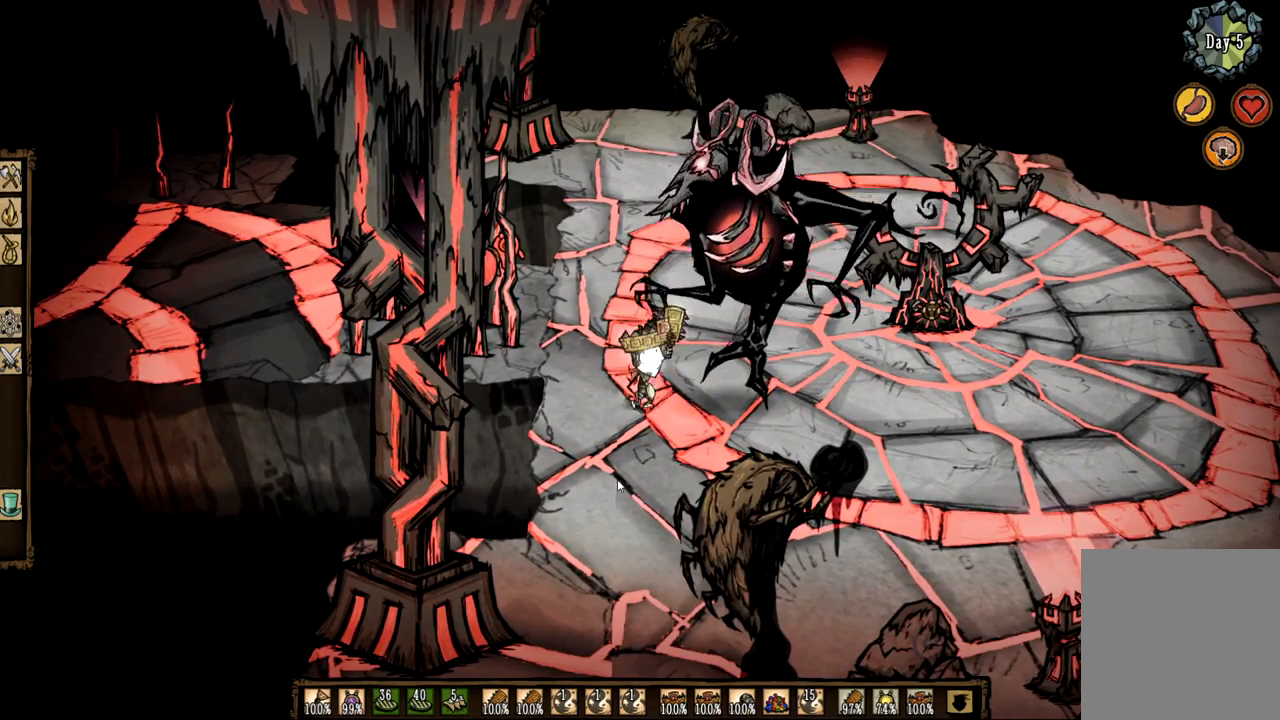
{"keys": ["f"], "mouse": [], "events": []}
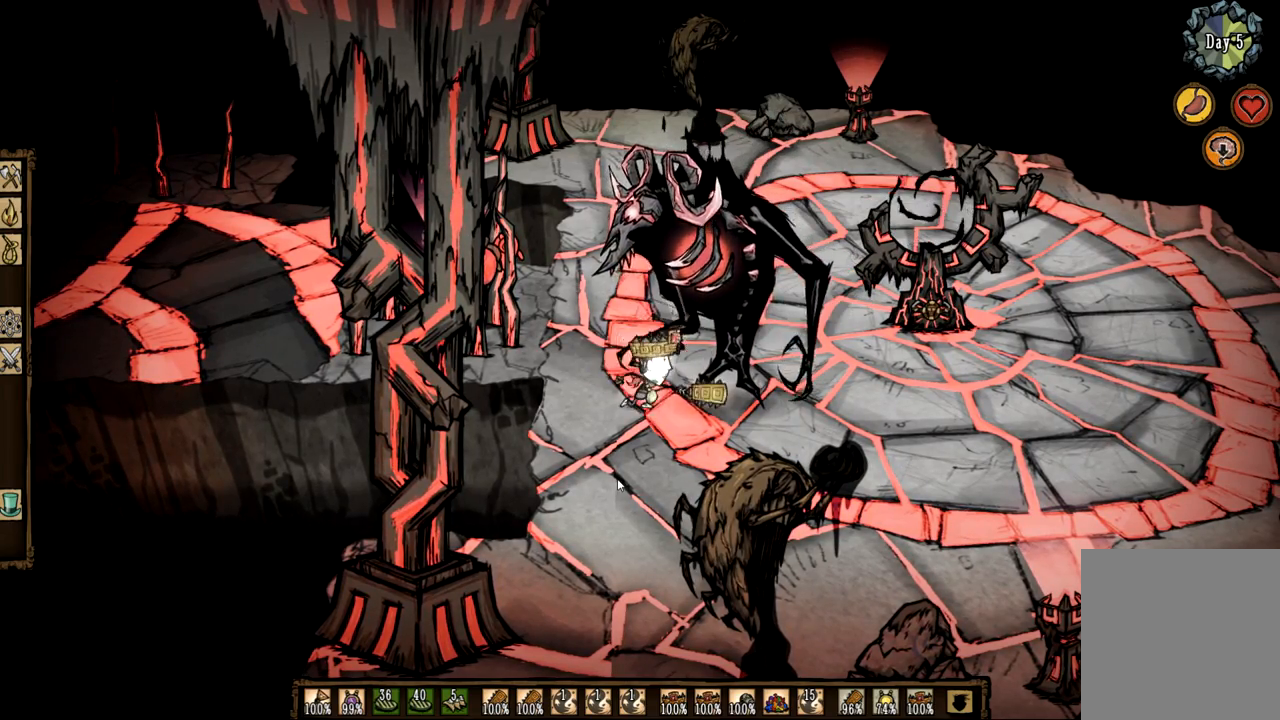
{"keys": ["f"], "mouse": [], "events": []}
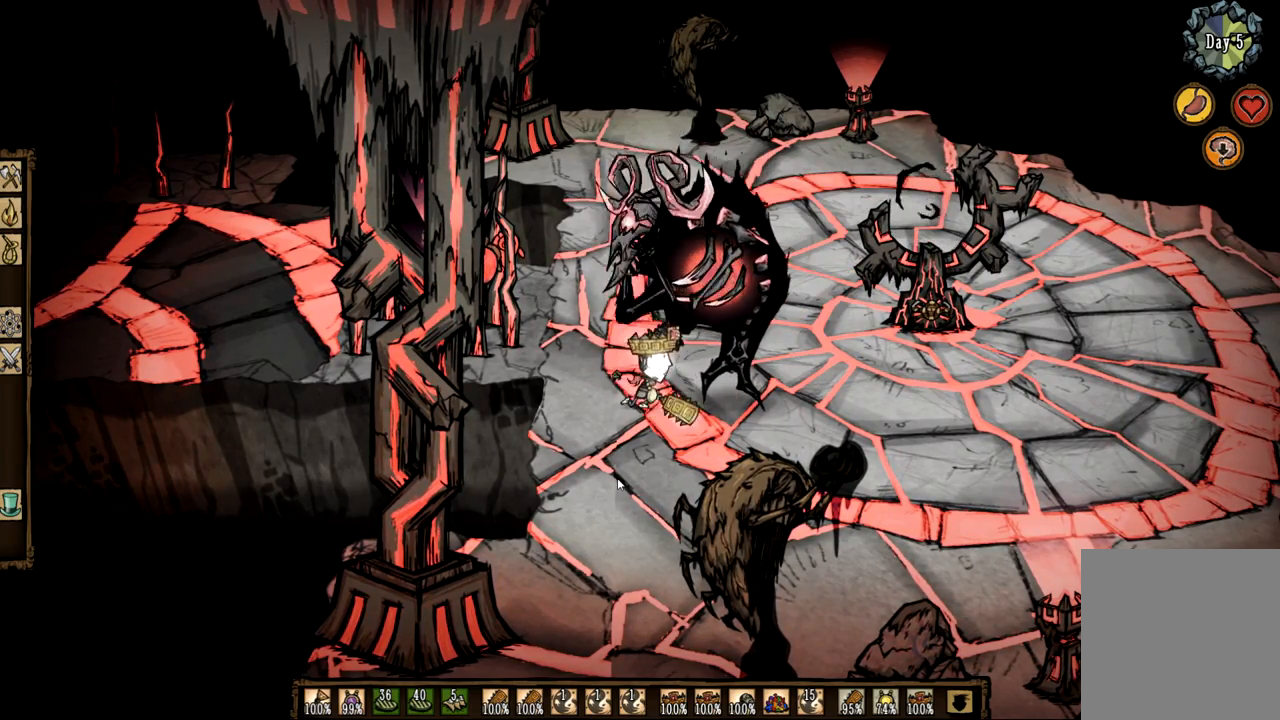
{"keys": ["f"], "mouse": [], "events": [[17, "q", "down"], [67, "f", "up"], [450, "q", "up"], [483, "f", "down"]]}
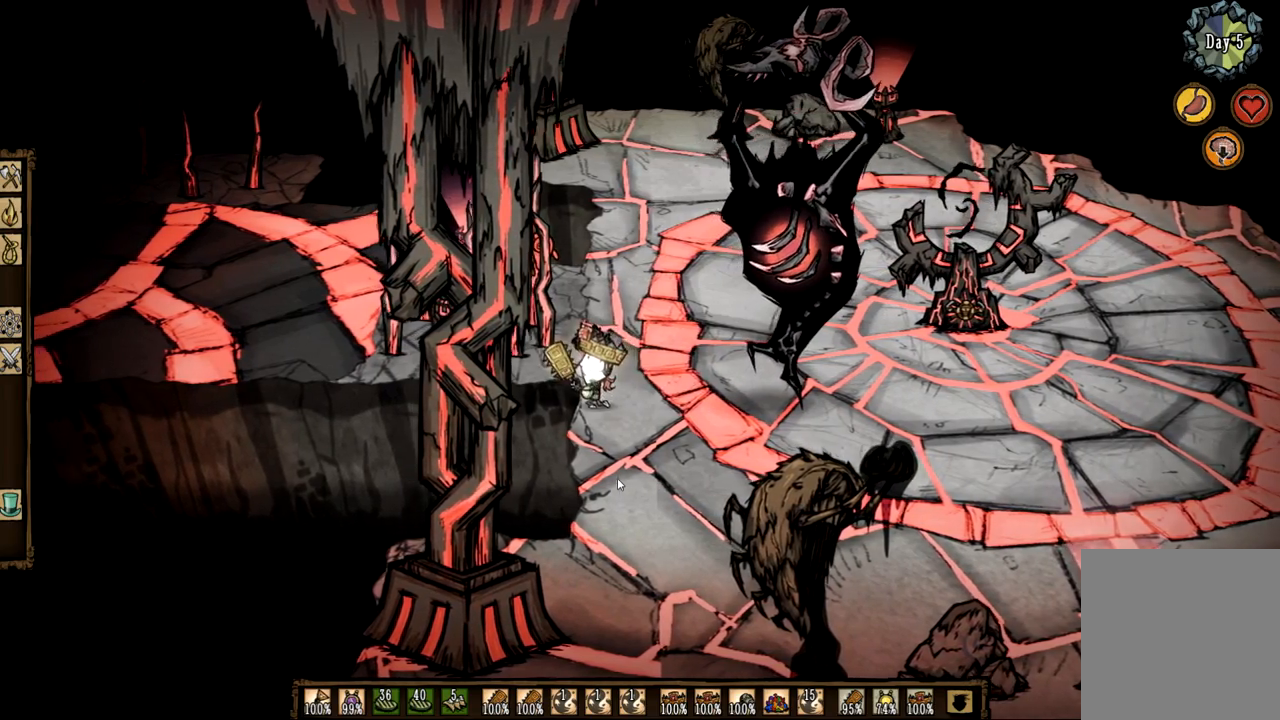
{"keys": ["f"], "mouse": [], "events": []}
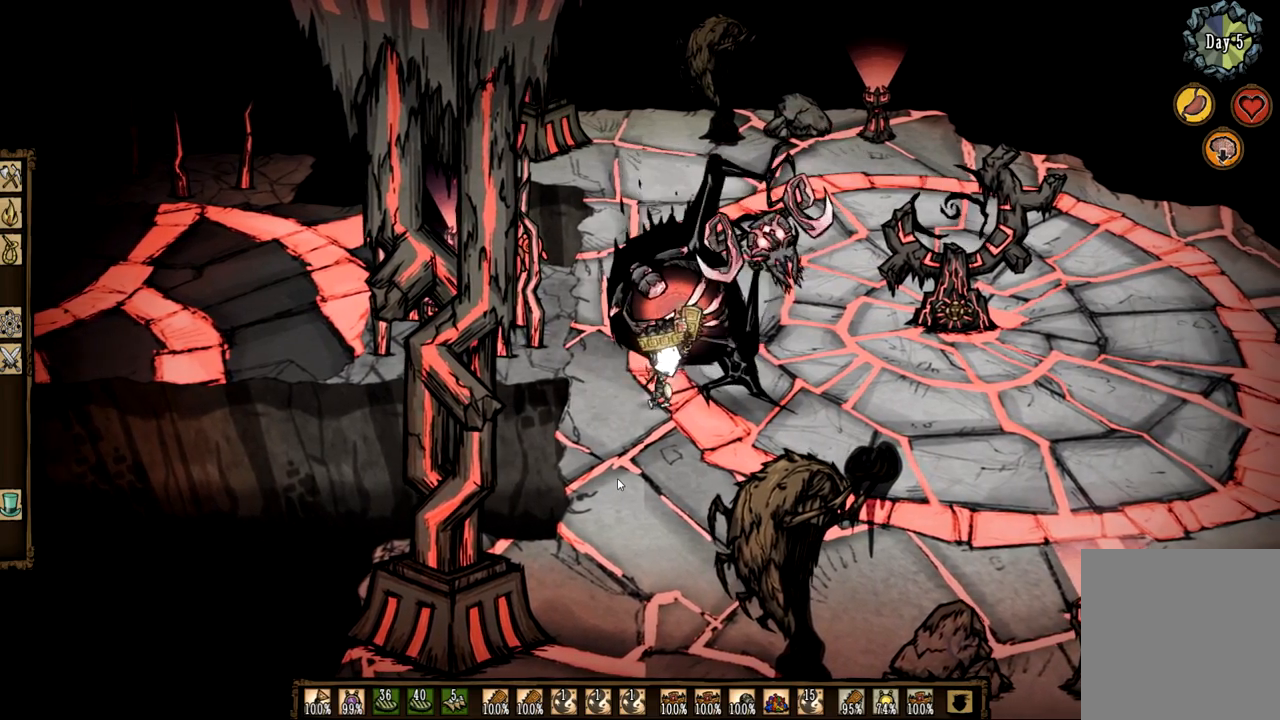
{"keys": ["f"], "mouse": [], "events": []}
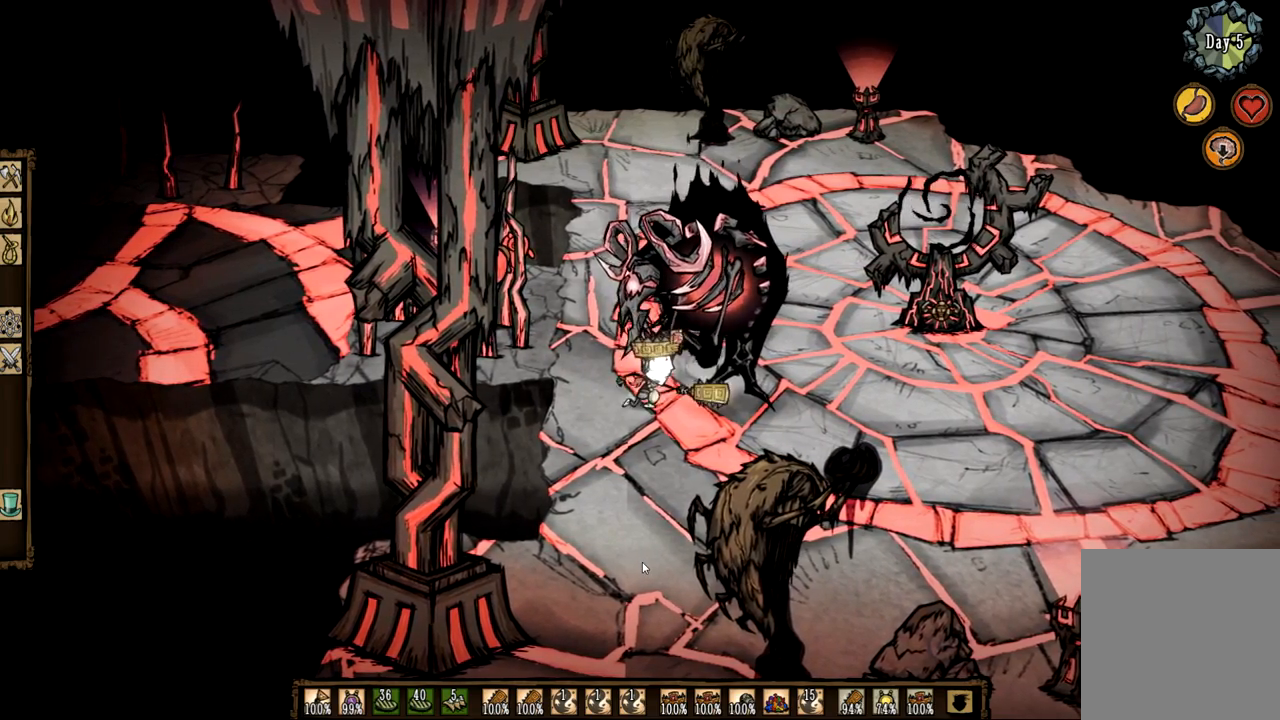
{"keys": ["f"], "mouse": [], "events": []}
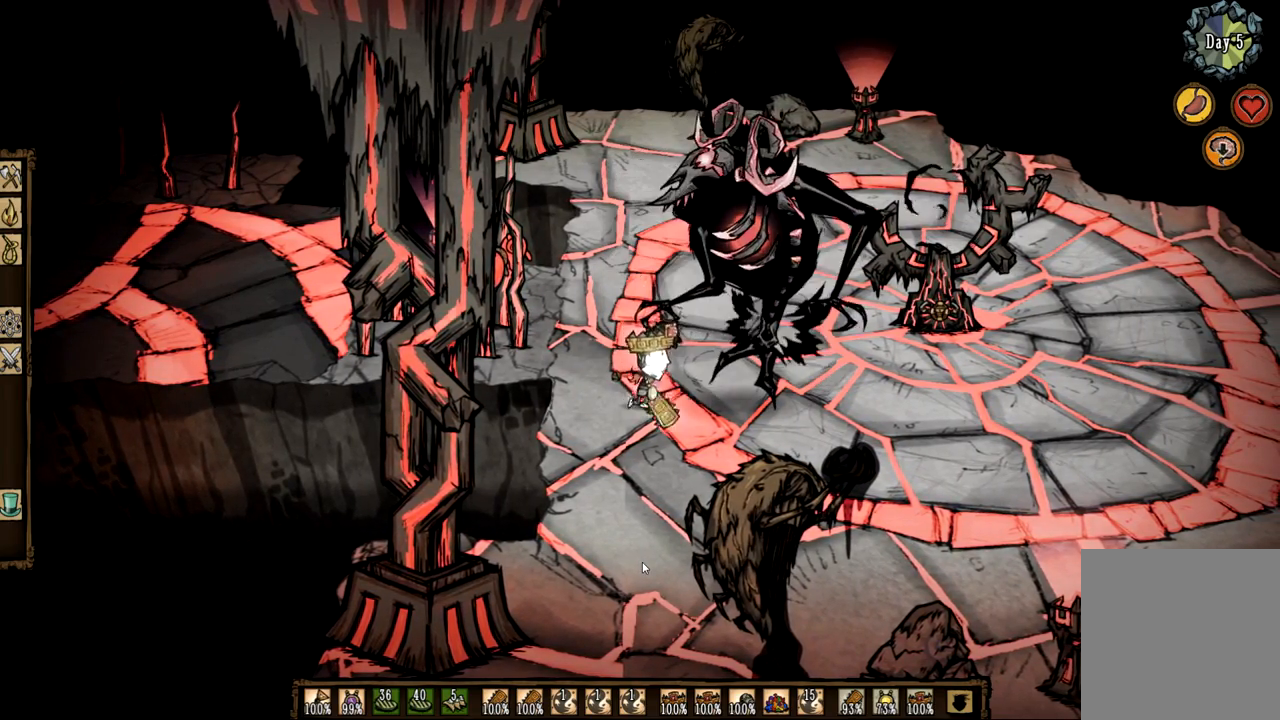
{"keys": ["q"], "mouse": [], "events": [[367, "q", "down"], [400, "f", "up"]]}
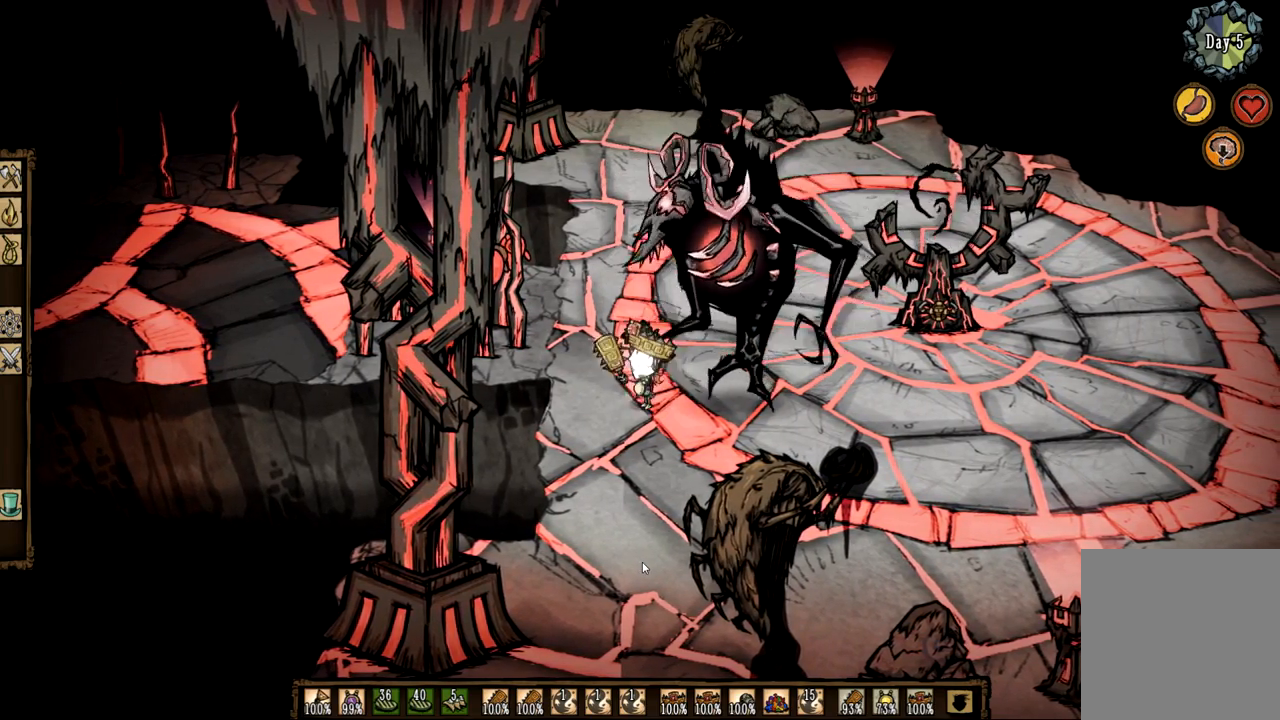
{"keys": ["s"], "mouse": [], "events": [[133, "s", "down"], [417, "q", "up"]]}
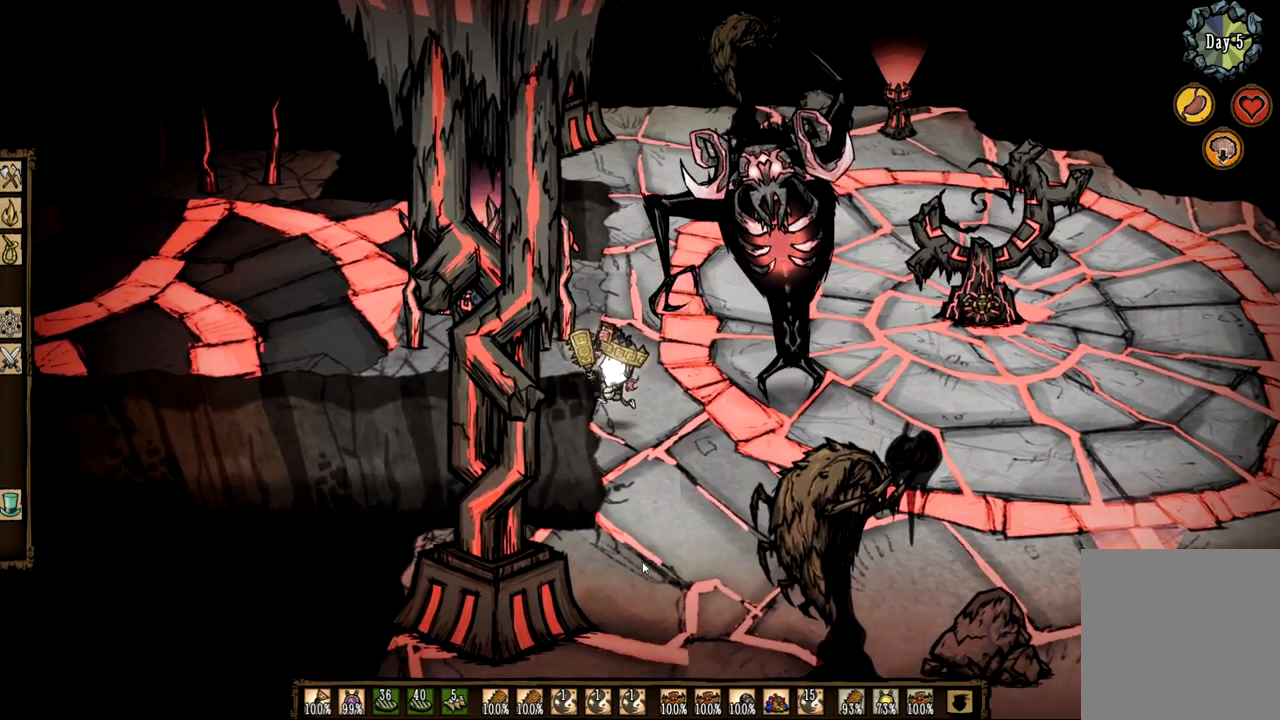
{"keys": [], "mouse": [], "events": [[67, "s", "up"]]}
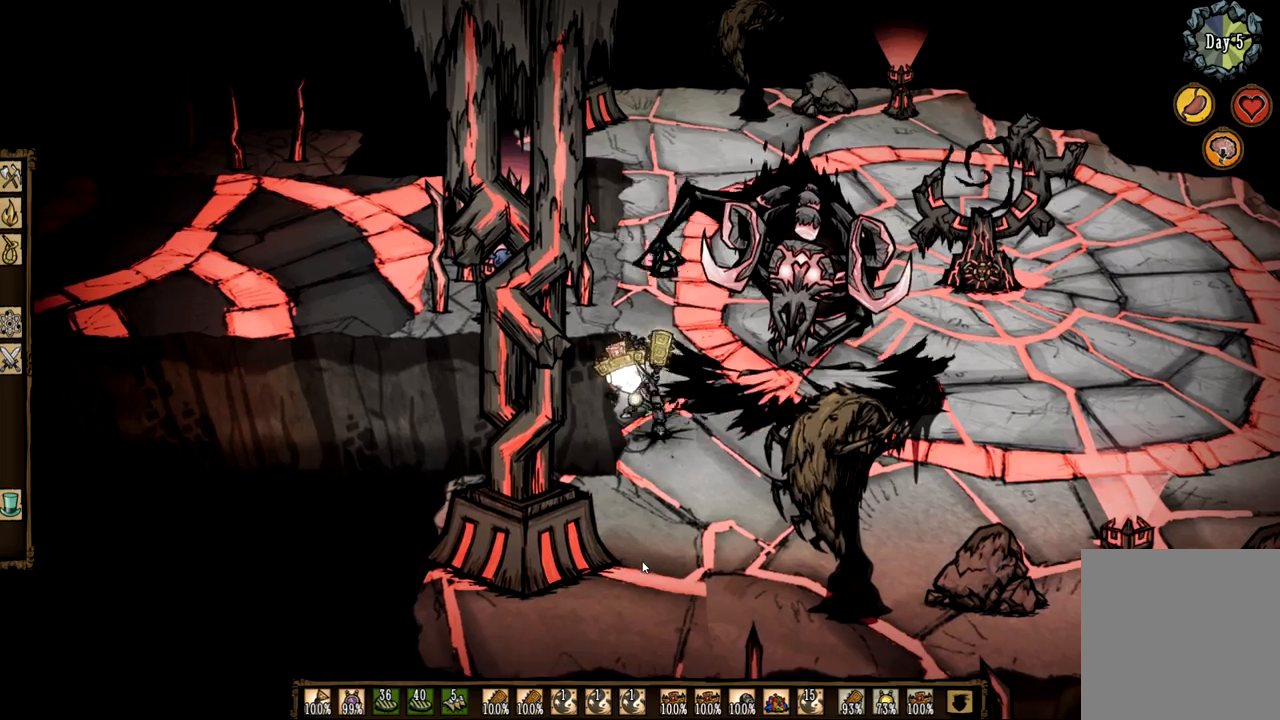
{"keys": ["s"], "mouse": [], "events": [[83, "s", "down"]]}
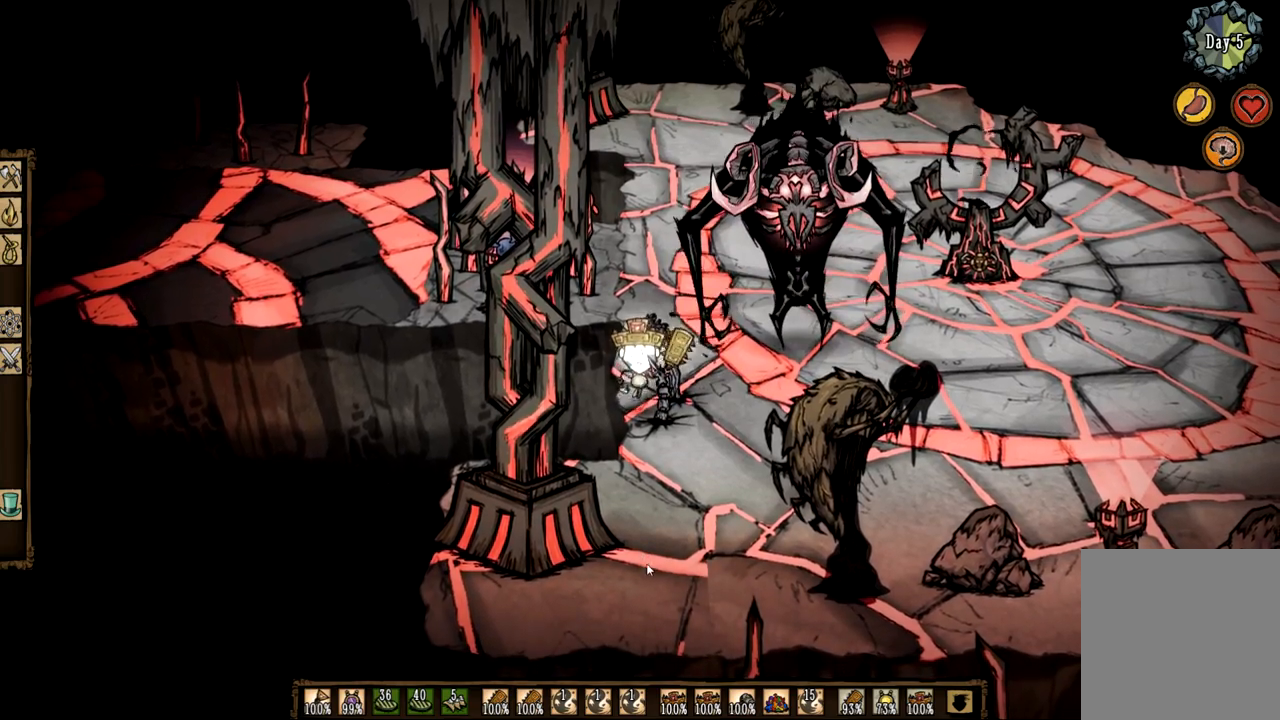
{"keys": ["z"], "mouse": [], "events": [[283, "s", "up"], [467, "z", "down"]]}
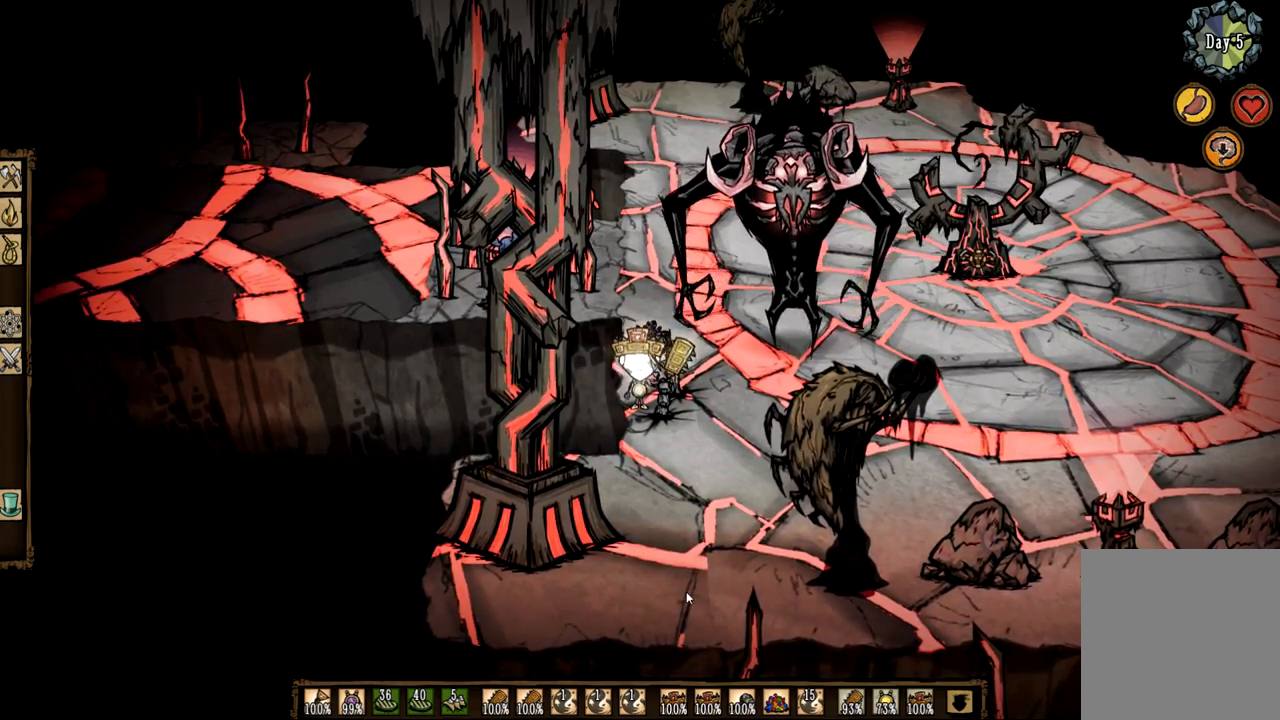
{"keys": ["s"], "mouse": [], "events": [[150, "d", "down"], [250, "z", "up"], [433, "s", "down"], [483, "d", "up"]]}
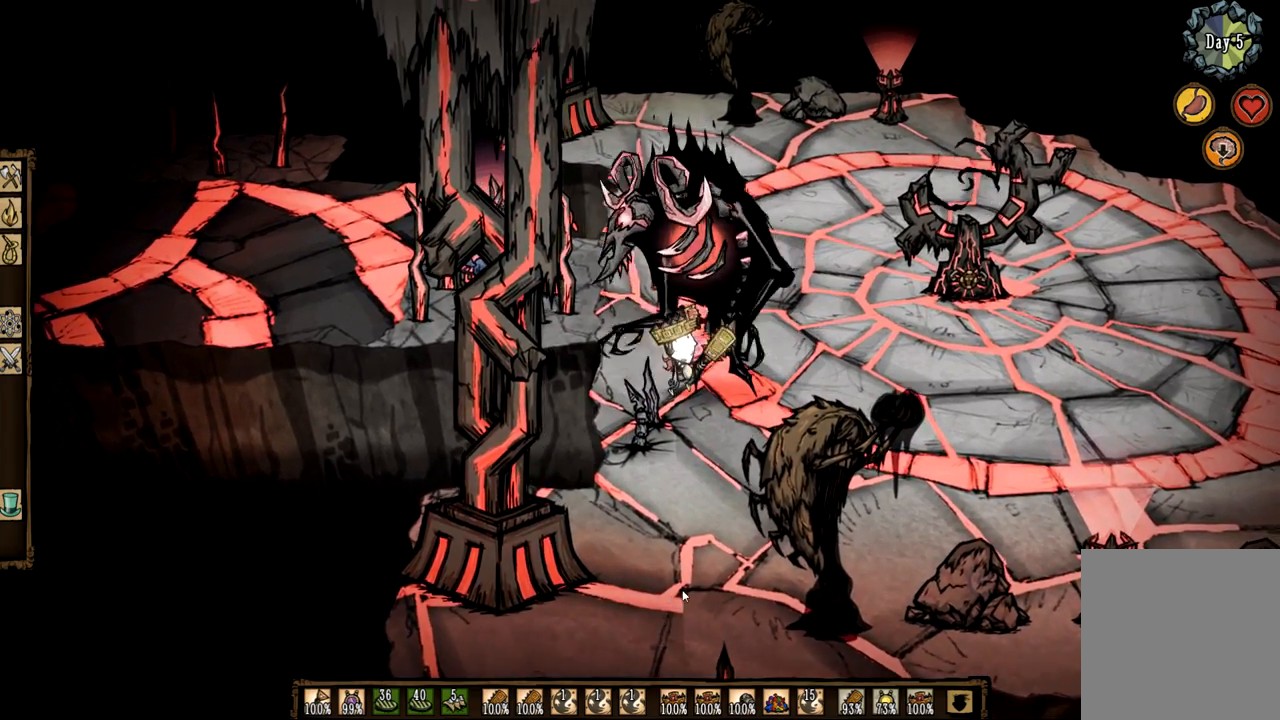
{"keys": ["s"], "mouse": [], "events": []}
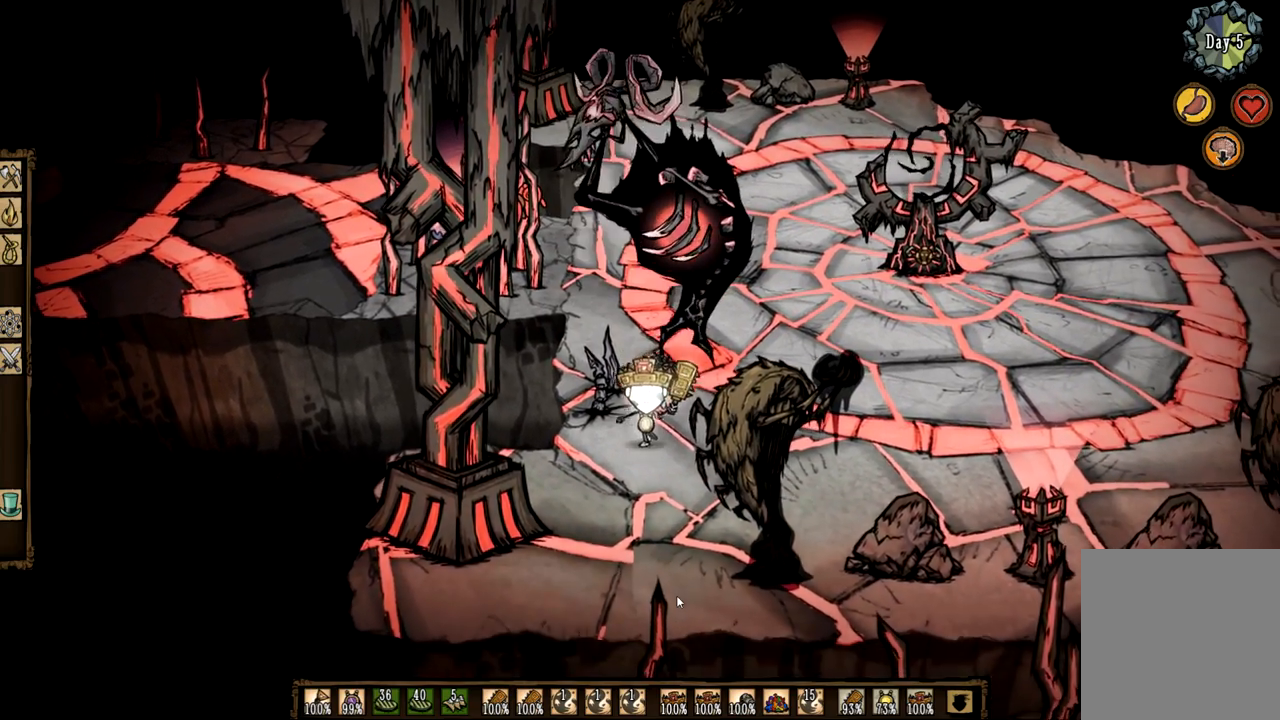
{"keys": [], "mouse": [], "events": [[133, "s", "up"]]}
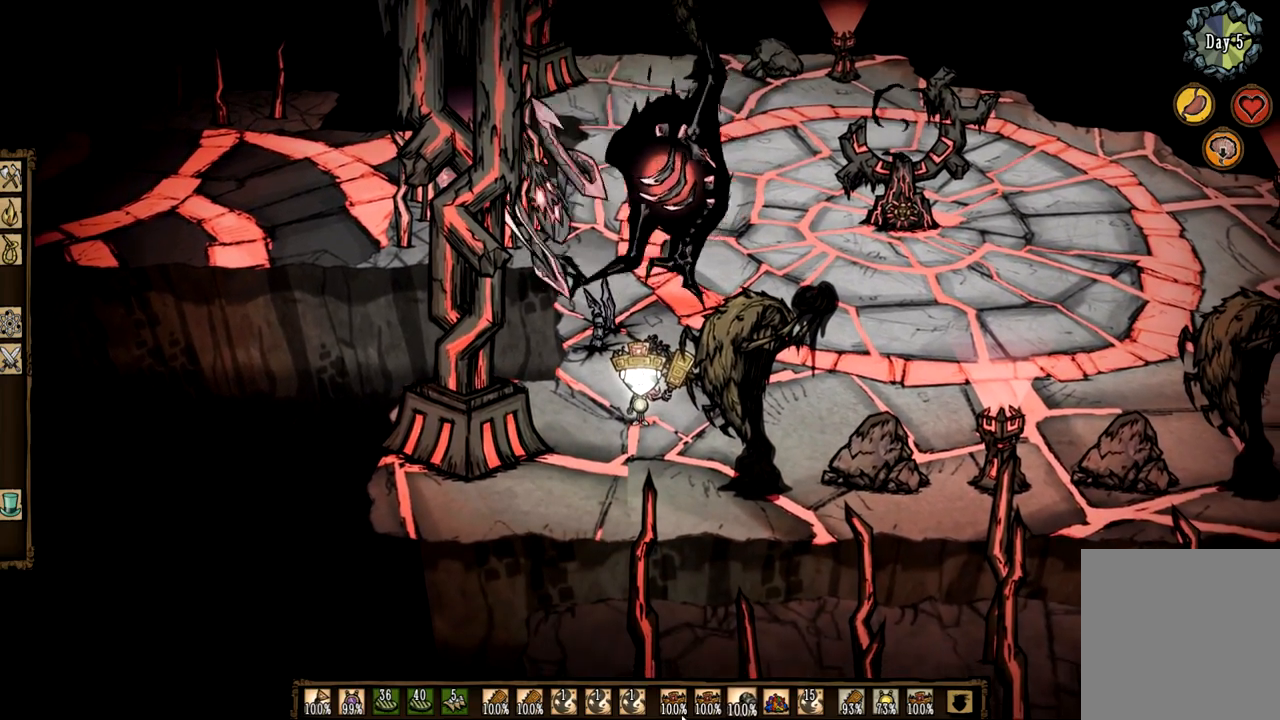
{"keys": [], "mouse": [], "events": [[300, "s", "down"], [433, "mouse_left", "down"], [483, "mouse_left", "up"], [483, "s", "up"]]}
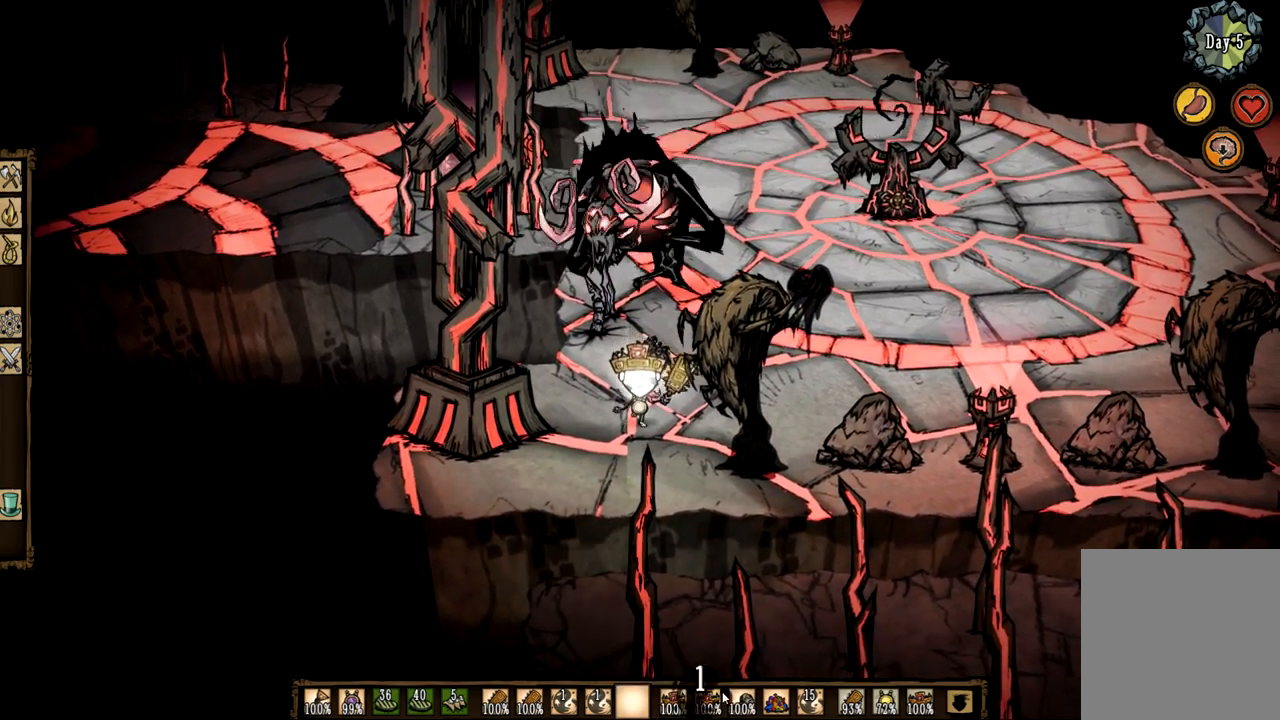
{"keys": [], "mouse": [], "events": [[300, "z", "down"], [500, "z", "up"]]}
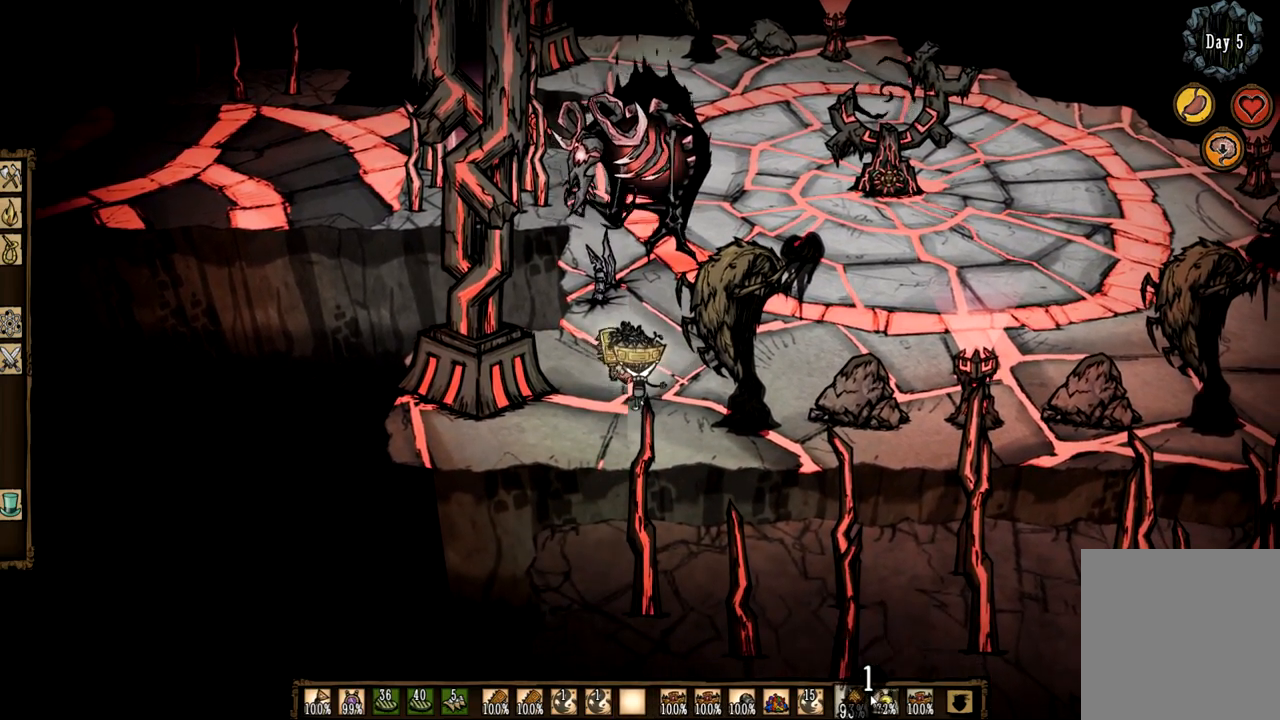
{"keys": [], "mouse": [], "events": [[83, "mouse_right", "down"], [233, "mouse_right", "up"]]}
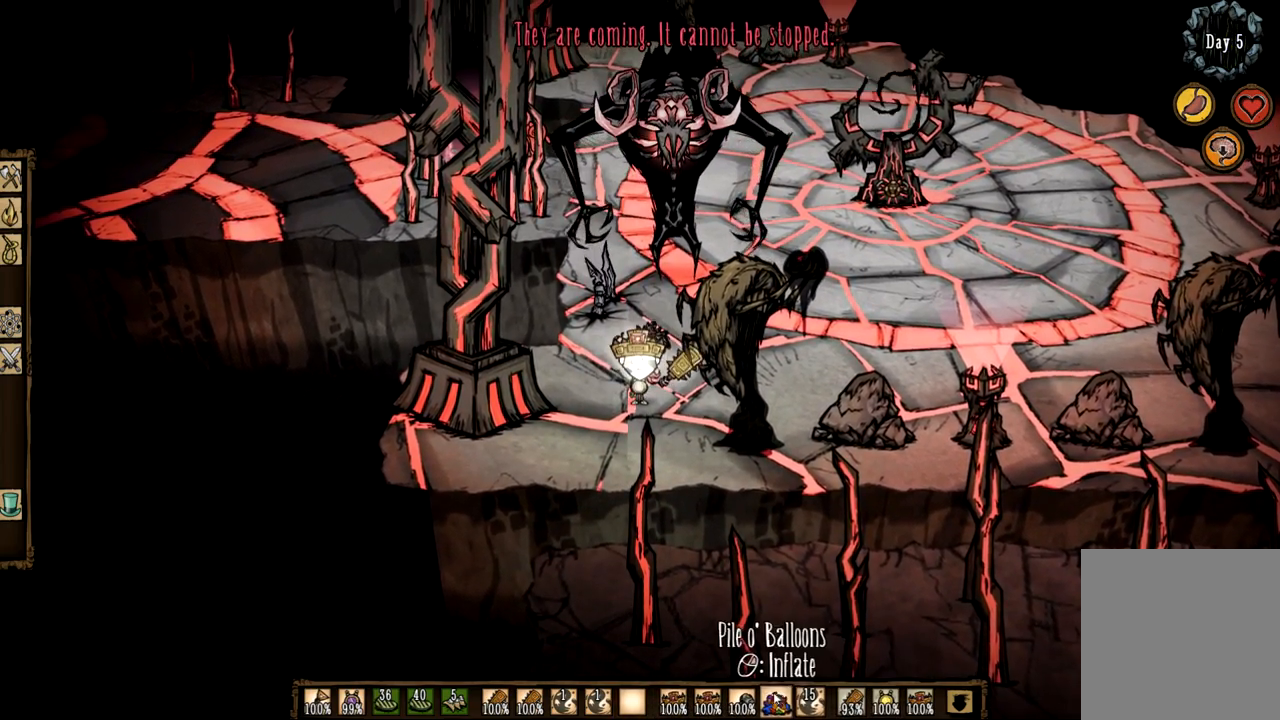
{"keys": ["f"], "mouse": [], "events": [[100, "z", "down"], [333, "z", "up"], [383, "z", "down"], [433, "z", "up"], [483, "f", "down"]]}
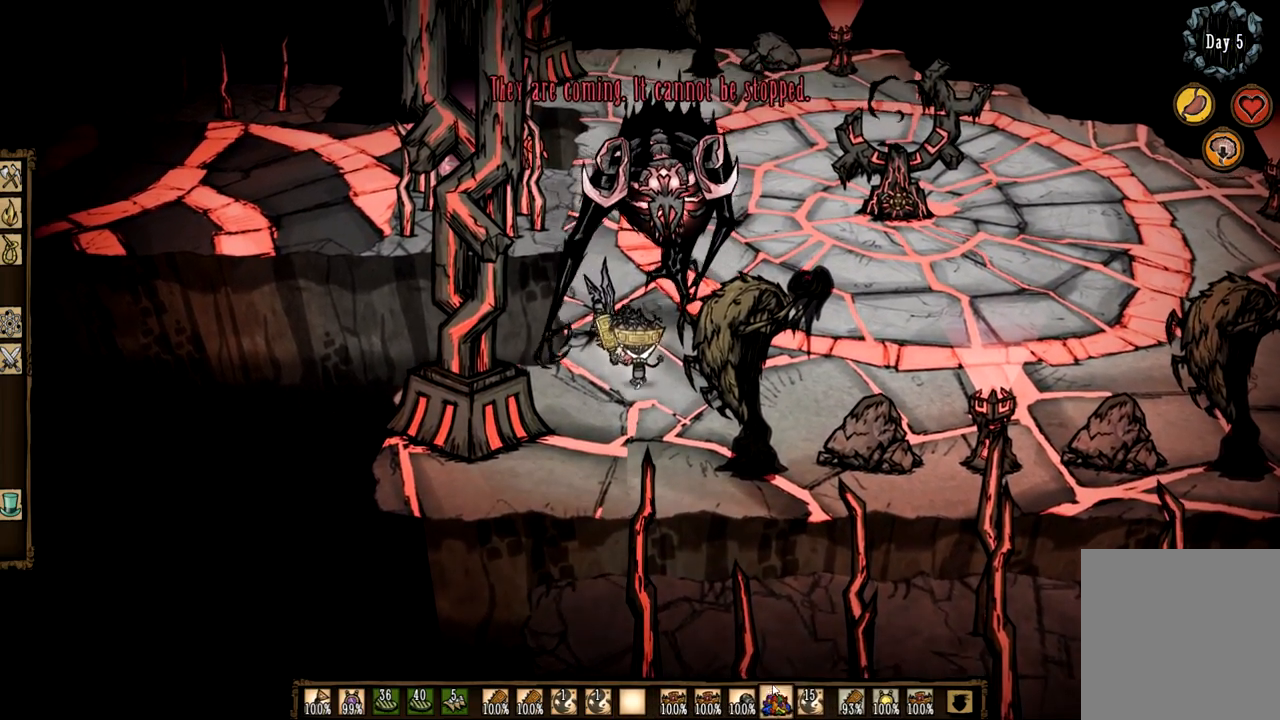
{"keys": ["f"], "mouse": [], "events": [[400, "mouse_left", "down"], [450, "mouse_left", "up"]]}
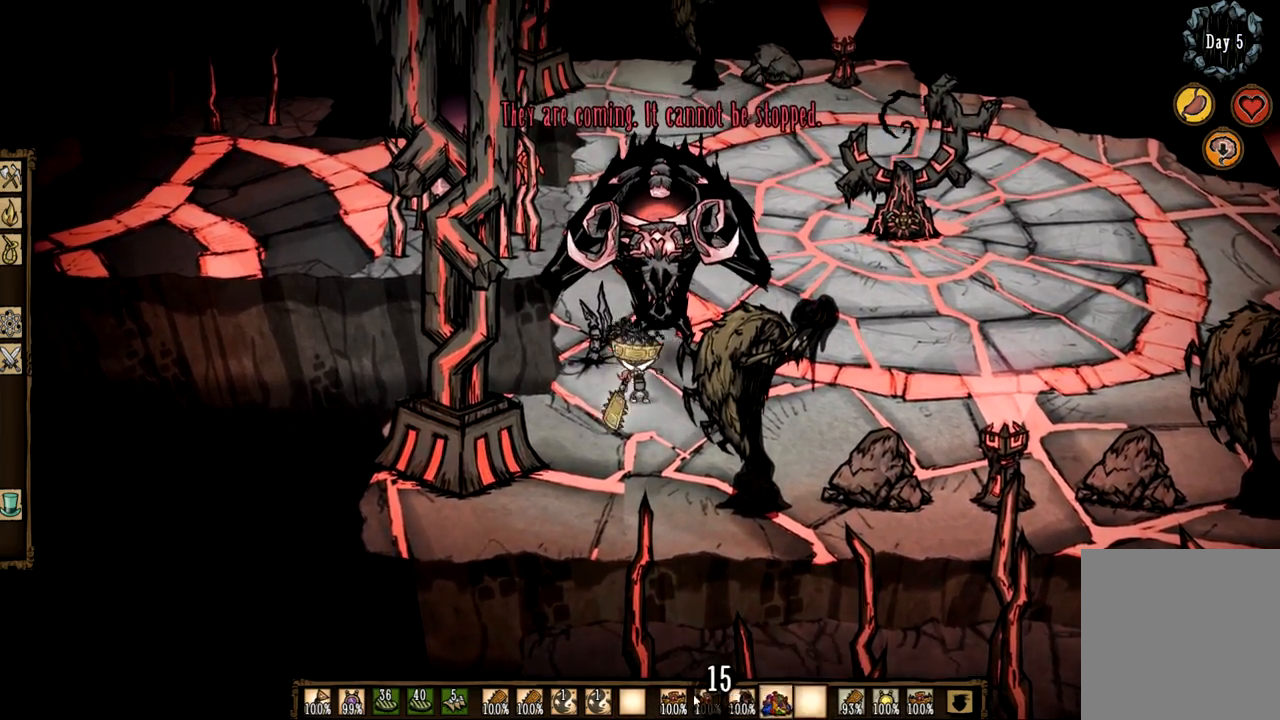
{"keys": ["s"], "mouse": [], "events": [[83, "s", "down"], [233, "f", "up"]]}
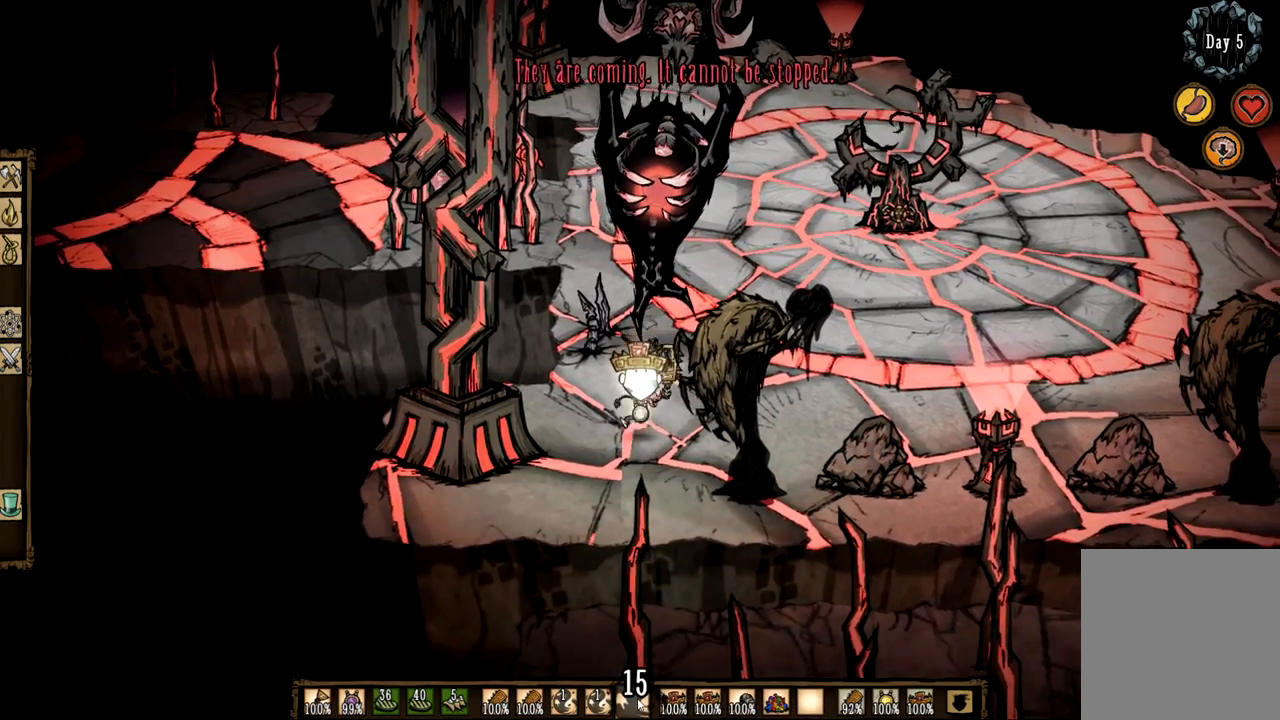
{"keys": ["ctrl"], "mouse": ["left"], "events": [[100, "s", "up"], [200, "z", "down"], [333, "z", "up"], [383, "ctrl", "down"], [483, "mouse_left", "down"]]}
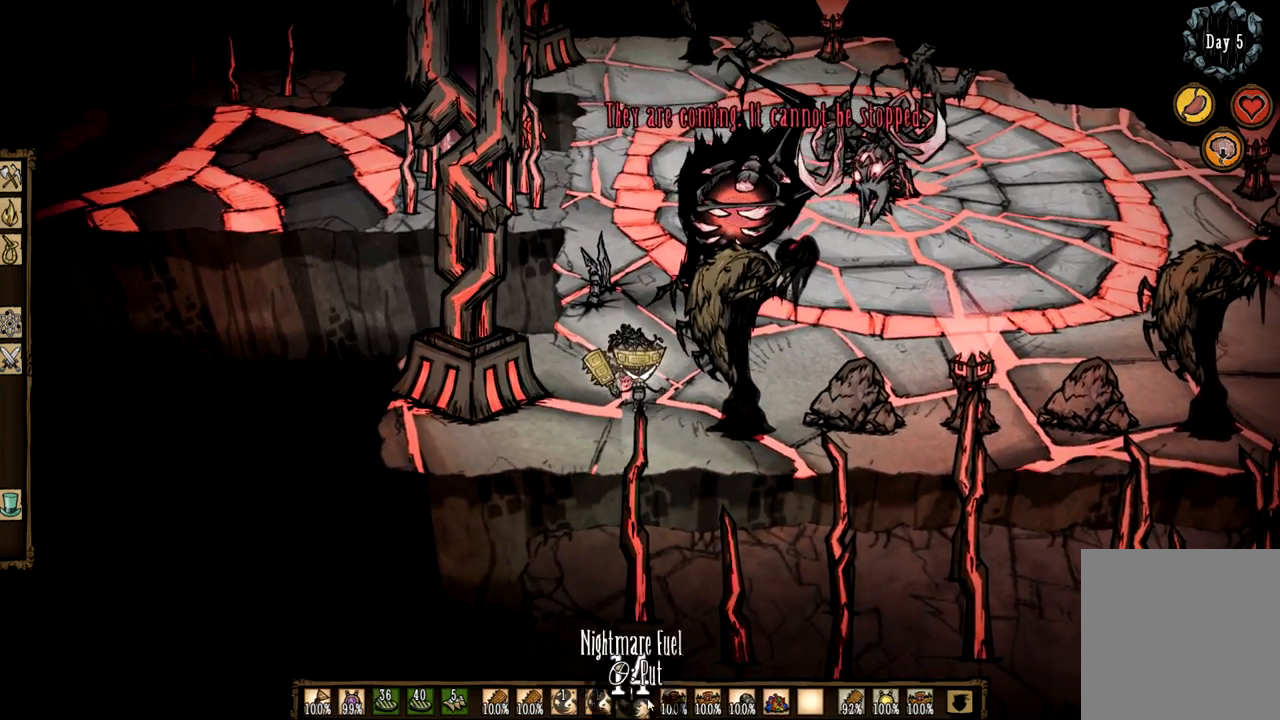
{"keys": ["z"], "mouse": ["left"], "events": [[17, "mouse_left", "up"], [217, "z", "down"], [250, "ctrl", "up"], [483, "mouse_left", "down"]]}
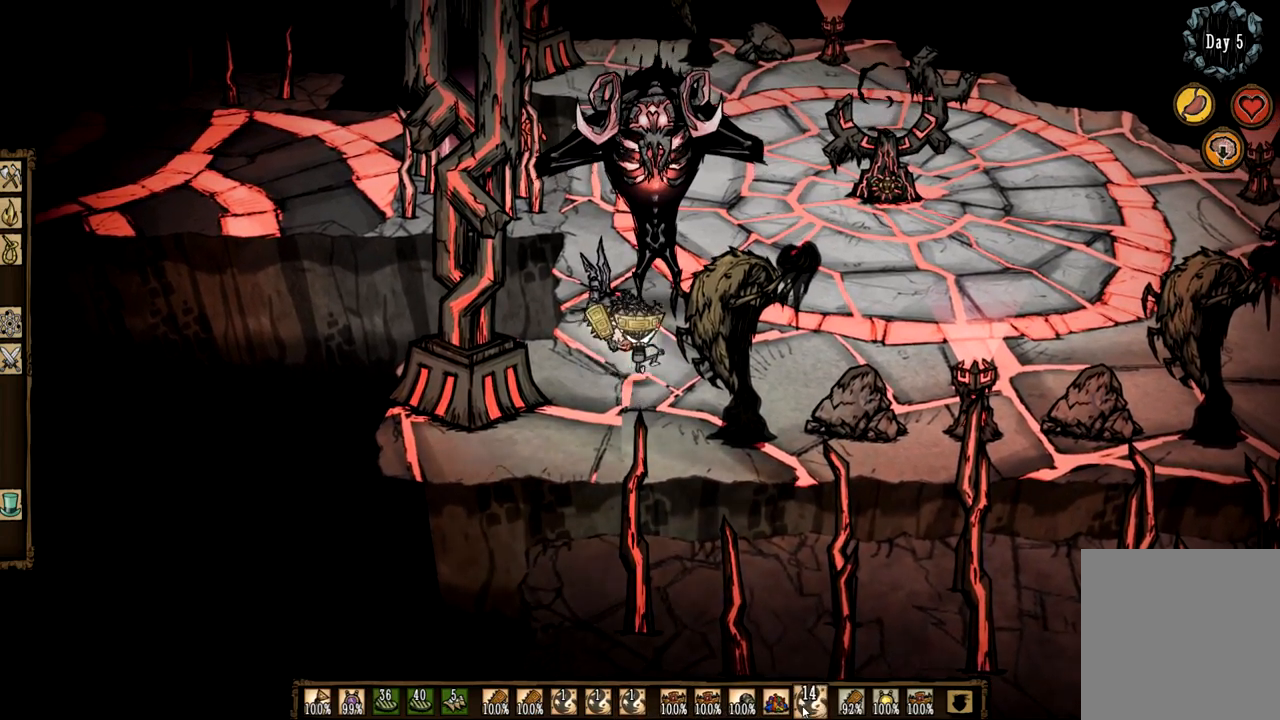
{"keys": ["f"], "mouse": [], "events": [[33, "mouse_left", "up"], [83, "z", "up"], [133, "f", "down"]]}
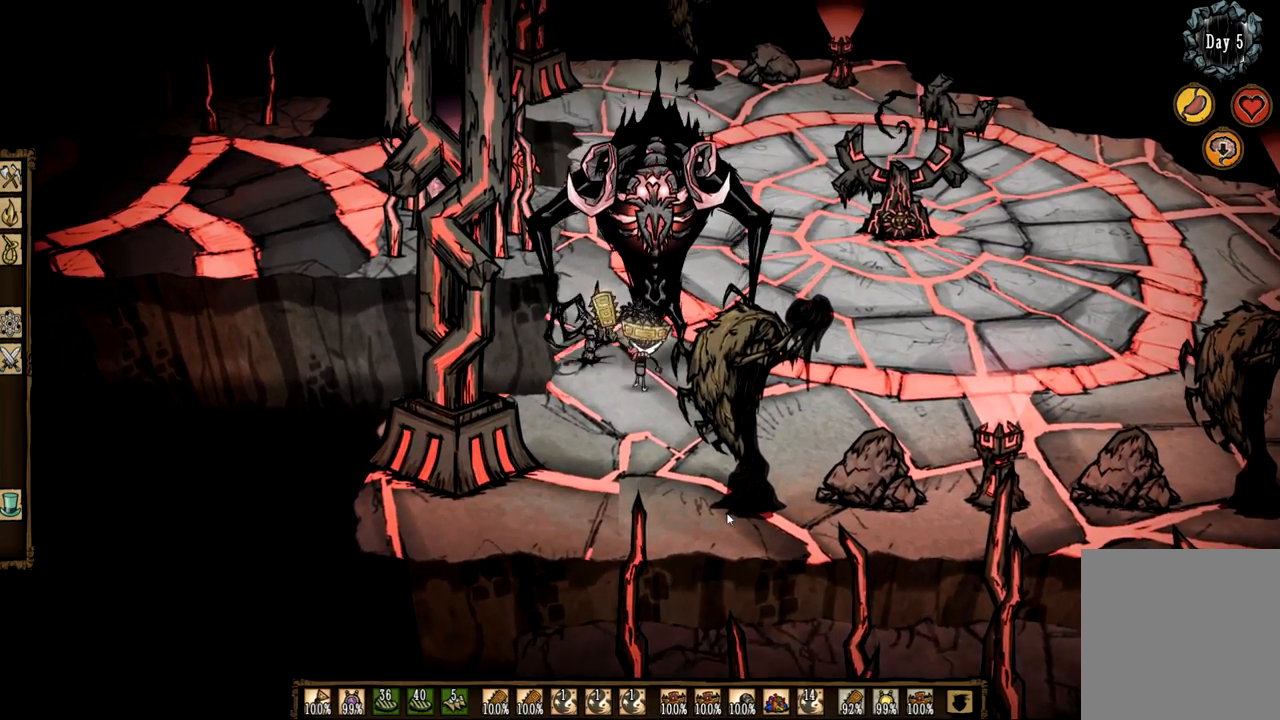
{"keys": ["f"], "mouse": [], "events": []}
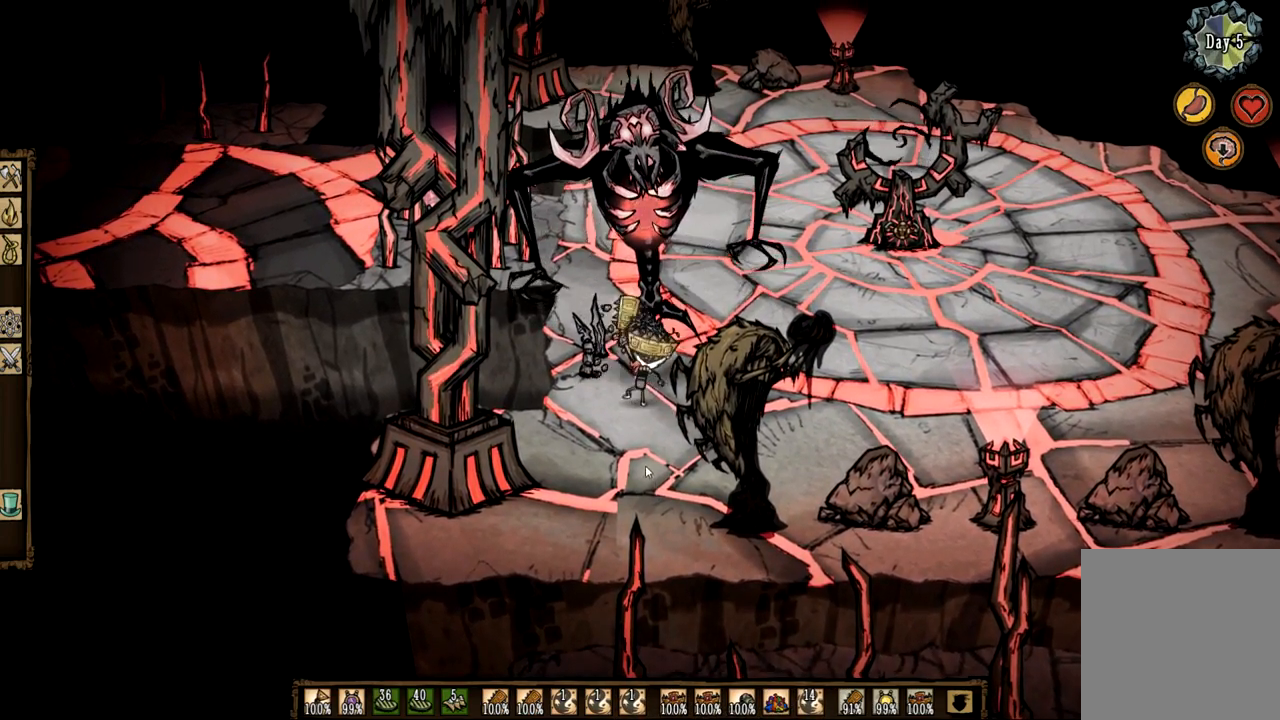
{"keys": ["f"], "mouse": [], "events": []}
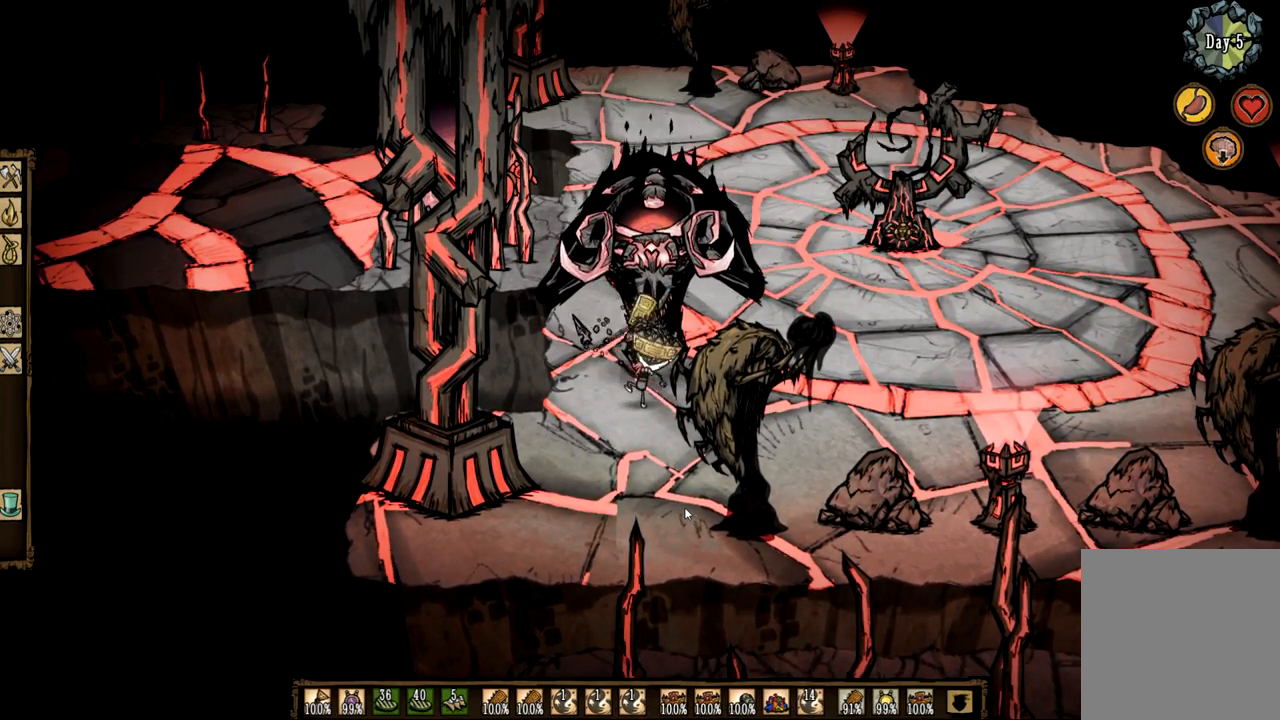
{"keys": ["s"], "mouse": [], "events": [[167, "s", "down"], [317, "f", "up"]]}